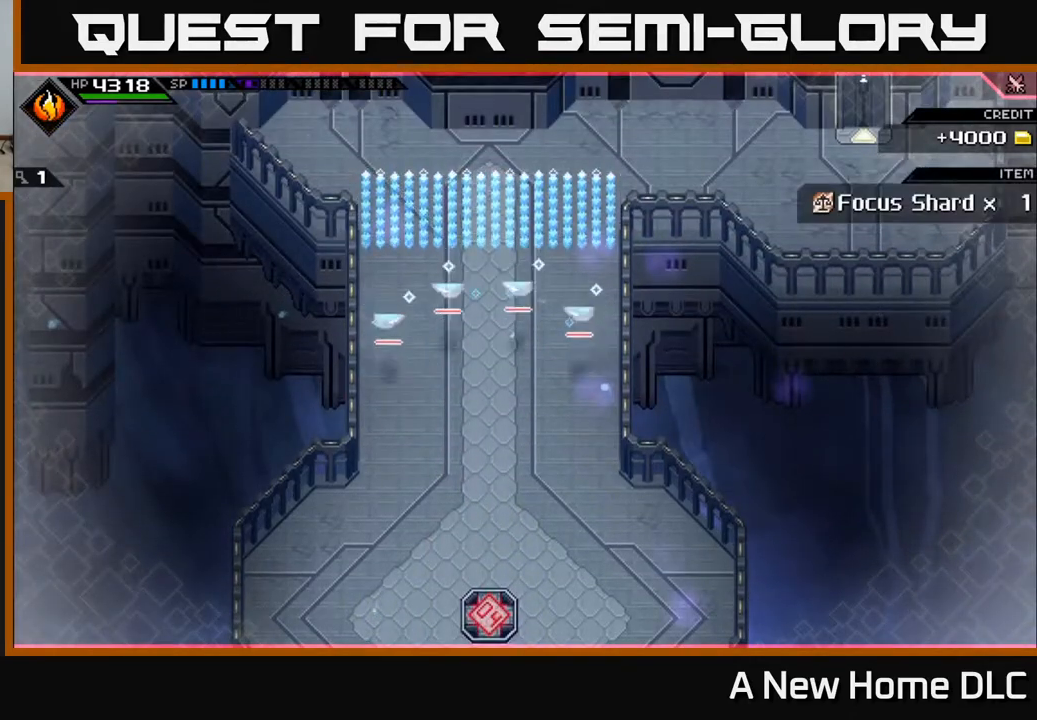
Gameplay with a controller (Xbox layout); each line is a JSON object with the inputs held at the frame after it. "events" lists button and stick changes between this image and that frame as [ms after this image, input, new state], when the widget could be followed in between.
{"buttons": [], "left_stick": "center", "right_stick": "center", "events": [[183, "left_stick", "right"], [250, "left_stick", "up-right"], [417, "left_stick", "center"]]}
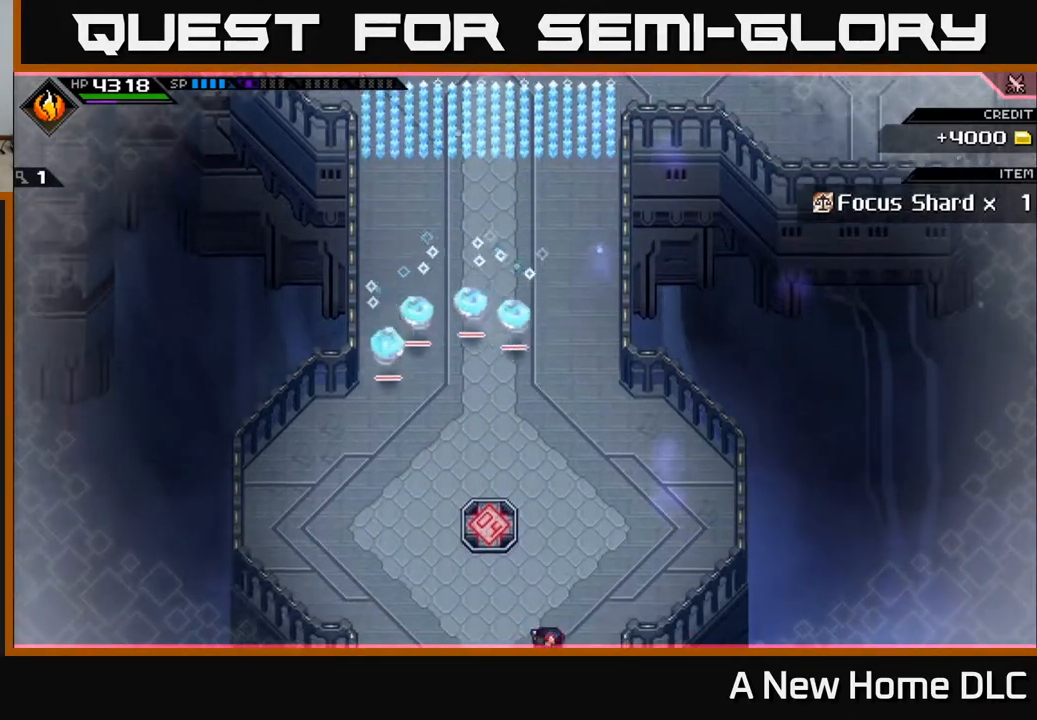
{"buttons": [], "left_stick": "center", "right_stick": "up", "events": [[183, "right_stick", "up"], [317, "DPAD_LEFT", "down"], [433, "DPAD_LEFT", "up"]]}
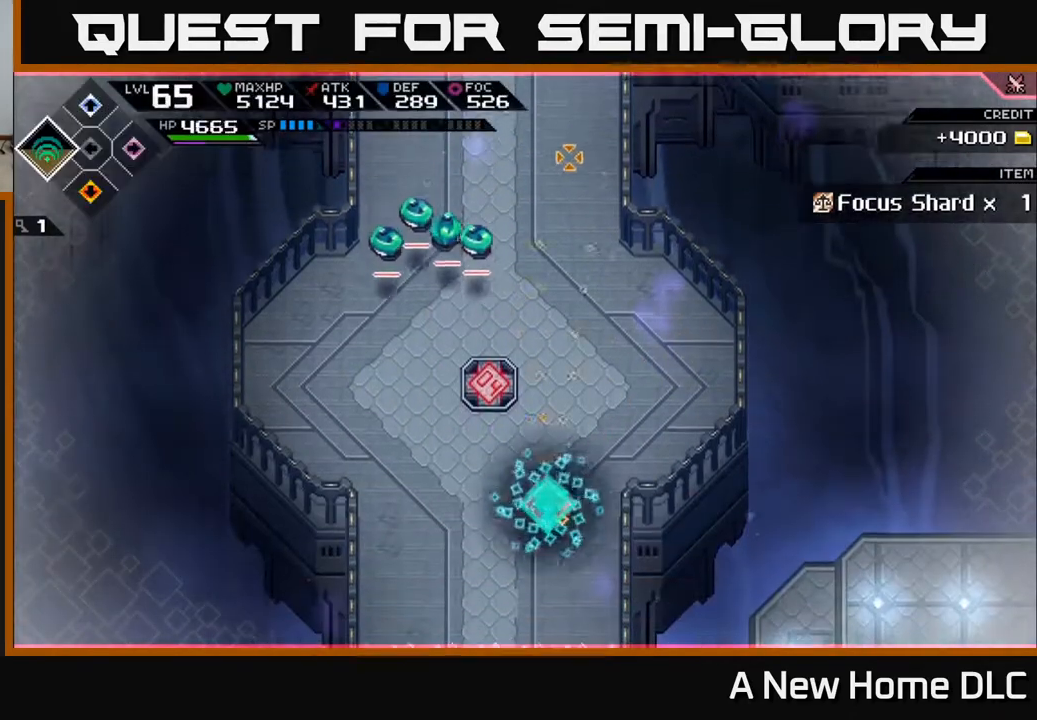
{"buttons": [], "left_stick": "center", "right_stick": "up", "events": [[150, "DPAD_DOWN", "down"], [250, "DPAD_DOWN", "up"]]}
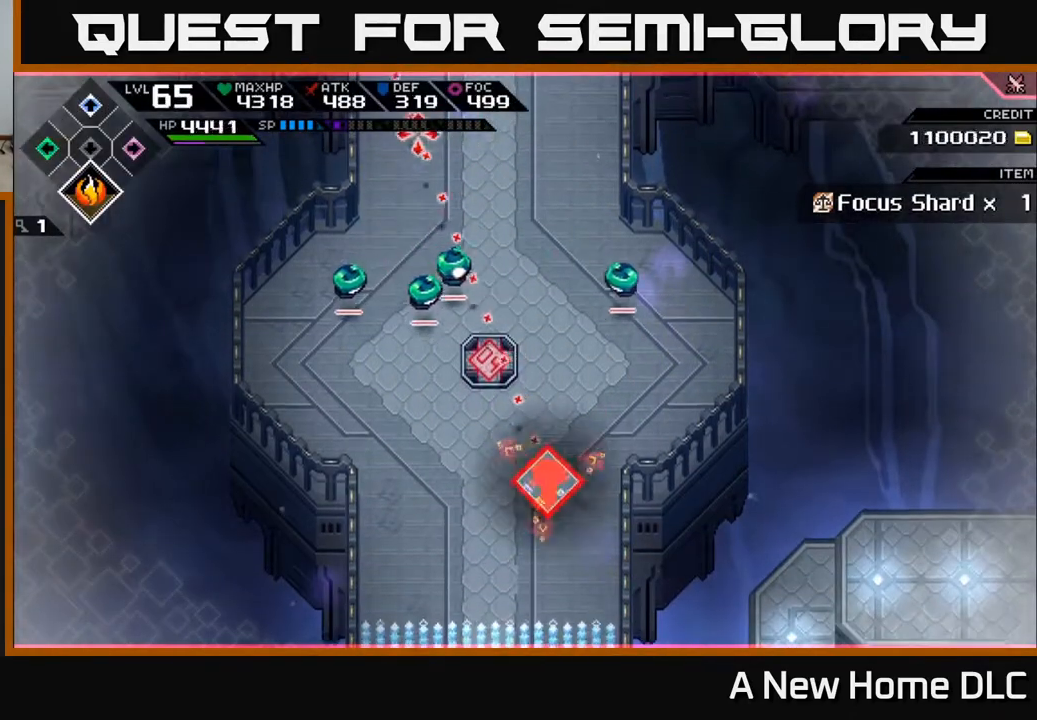
{"buttons": [], "left_stick": "center", "right_stick": "up-left", "events": [[217, "DPAD_UP", "down"], [300, "DPAD_UP", "up"], [300, "right_stick", "up-left"]]}
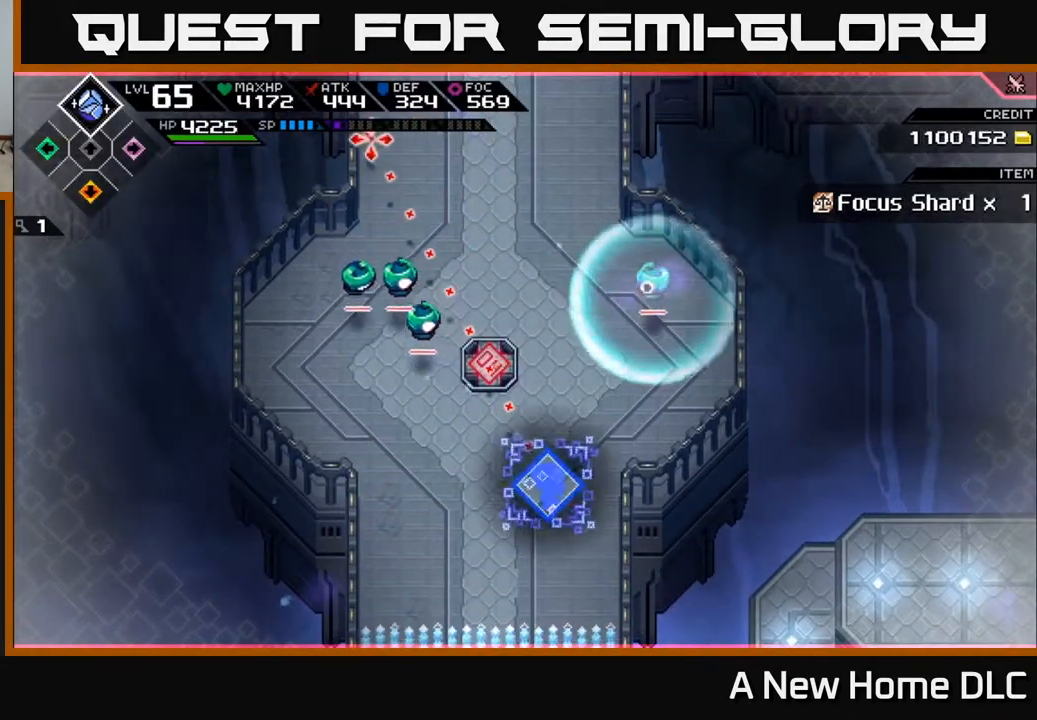
{"buttons": [], "left_stick": "left", "right_stick": "center", "events": [[83, "DPAD_LEFT", "down"], [167, "DPAD_LEFT", "up"], [500, "left_stick", "left"], [500, "right_stick", "center"]]}
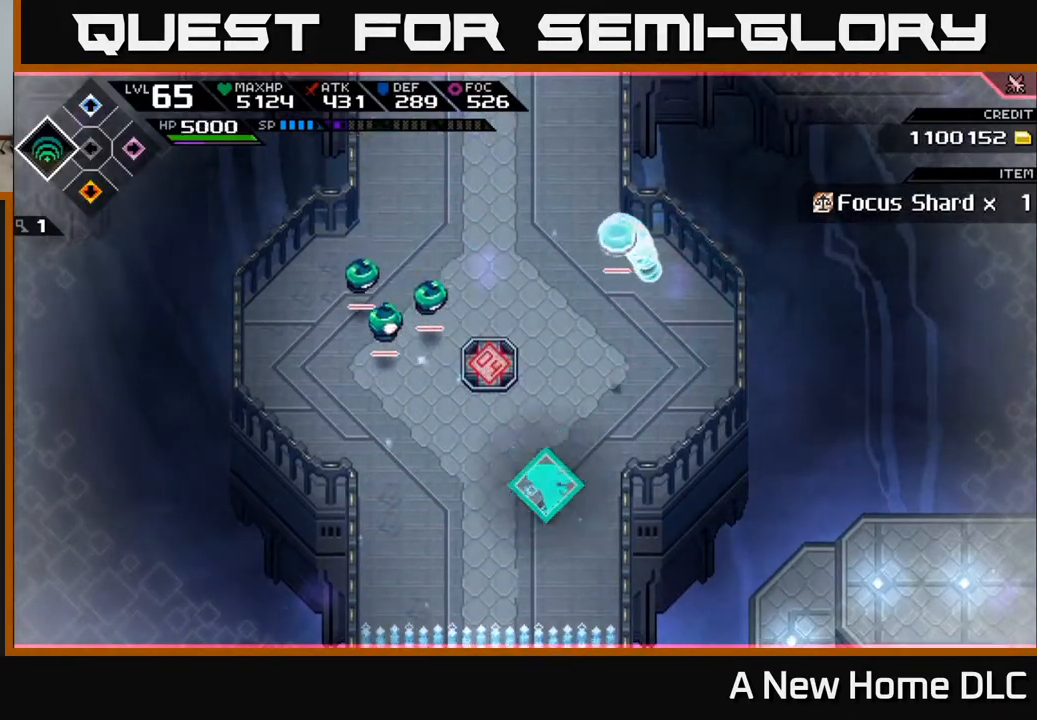
{"buttons": [], "left_stick": "left", "right_stick": "center", "events": [[117, "L1", "down"], [217, "L1", "up"], [350, "L1", "down"], [467, "L1", "up"]]}
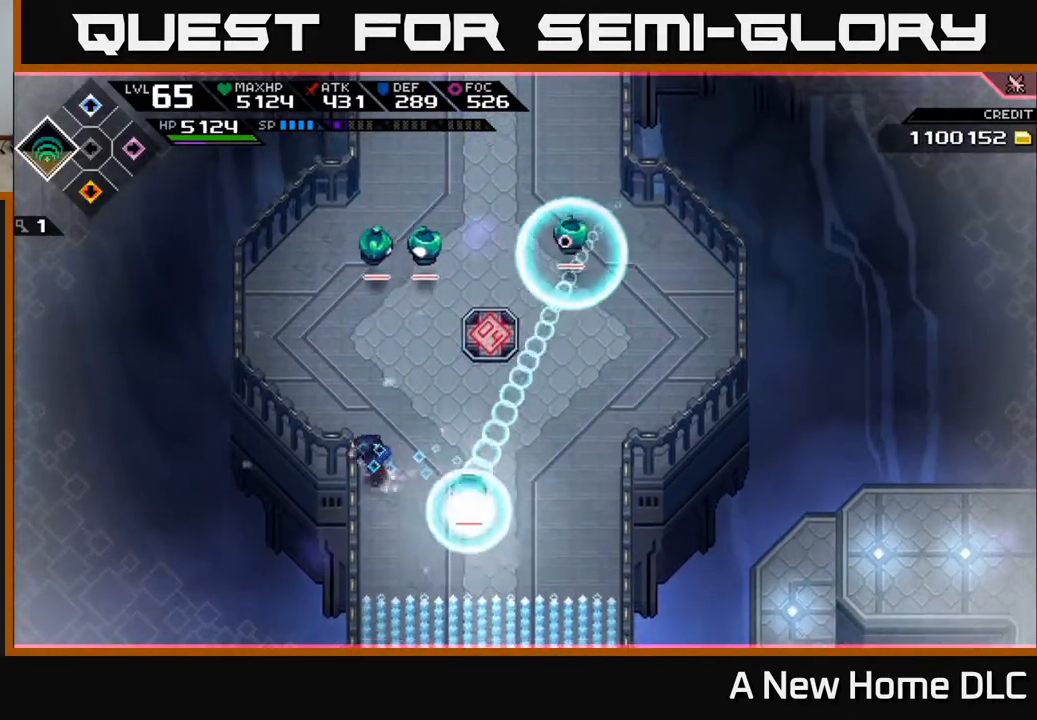
{"buttons": [], "left_stick": "up", "right_stick": "center", "events": [[67, "left_stick", "up"], [133, "DPAD_LEFT", "down"], [250, "DPAD_LEFT", "up"], [300, "L1", "down"], [433, "L1", "up"]]}
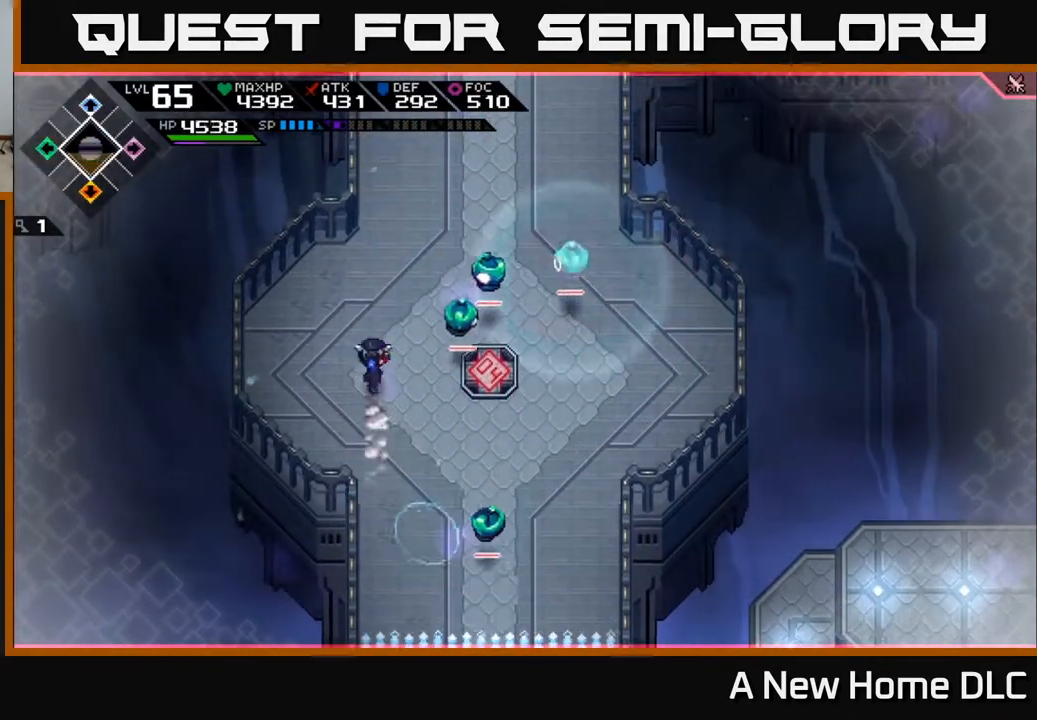
{"buttons": ["L1"], "left_stick": "up-right", "right_stick": "center", "events": [[100, "DPAD_RIGHT", "down"], [217, "DPAD_RIGHT", "up"], [233, "L1", "down"], [383, "L1", "up"], [383, "left_stick", "up-right"], [483, "L1", "down"]]}
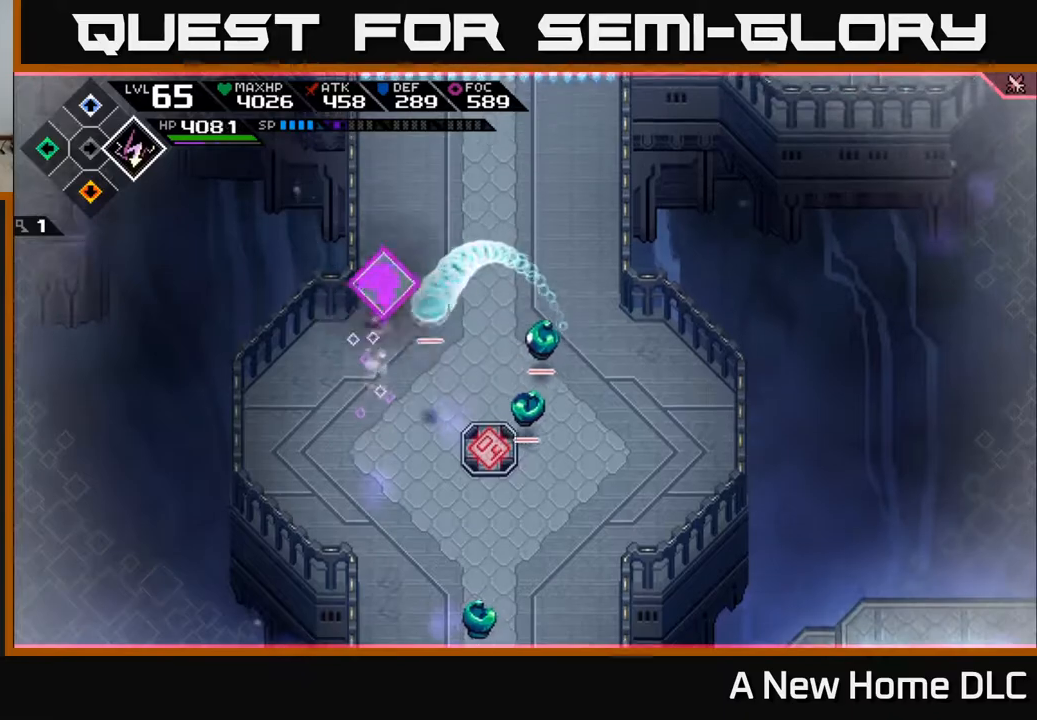
{"buttons": ["R2"], "left_stick": "center", "right_stick": "down", "events": [[133, "L1", "up"], [233, "right_stick", "down"], [267, "R2", "down"], [350, "left_stick", "center"]]}
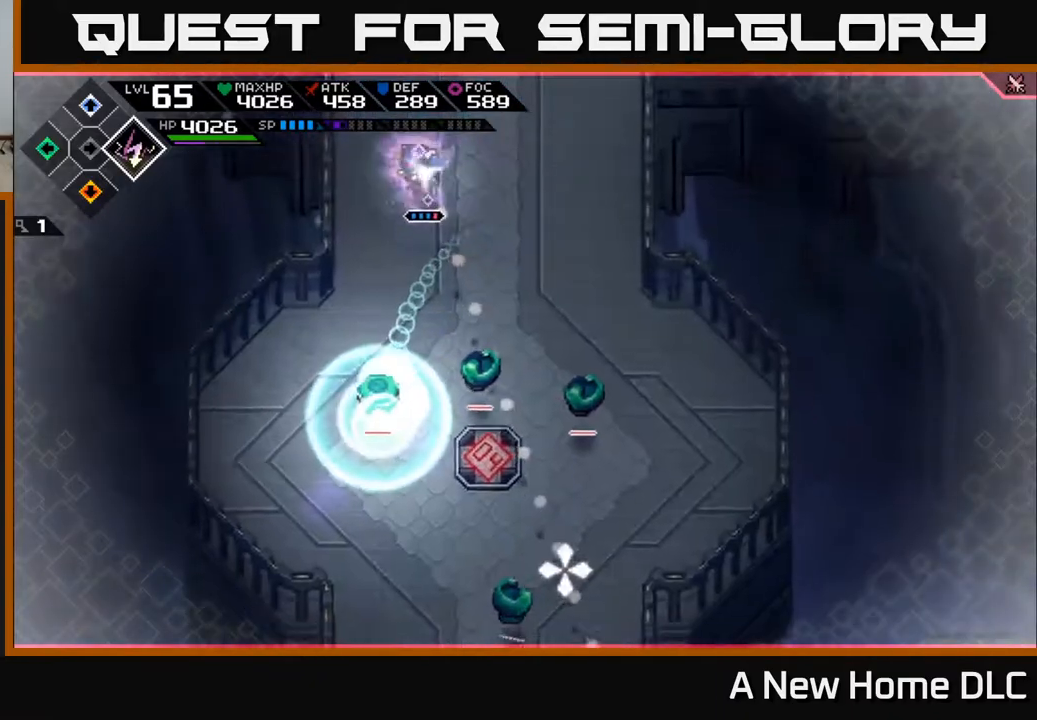
{"buttons": [], "left_stick": "center", "right_stick": "down", "events": [[367, "R2", "up"]]}
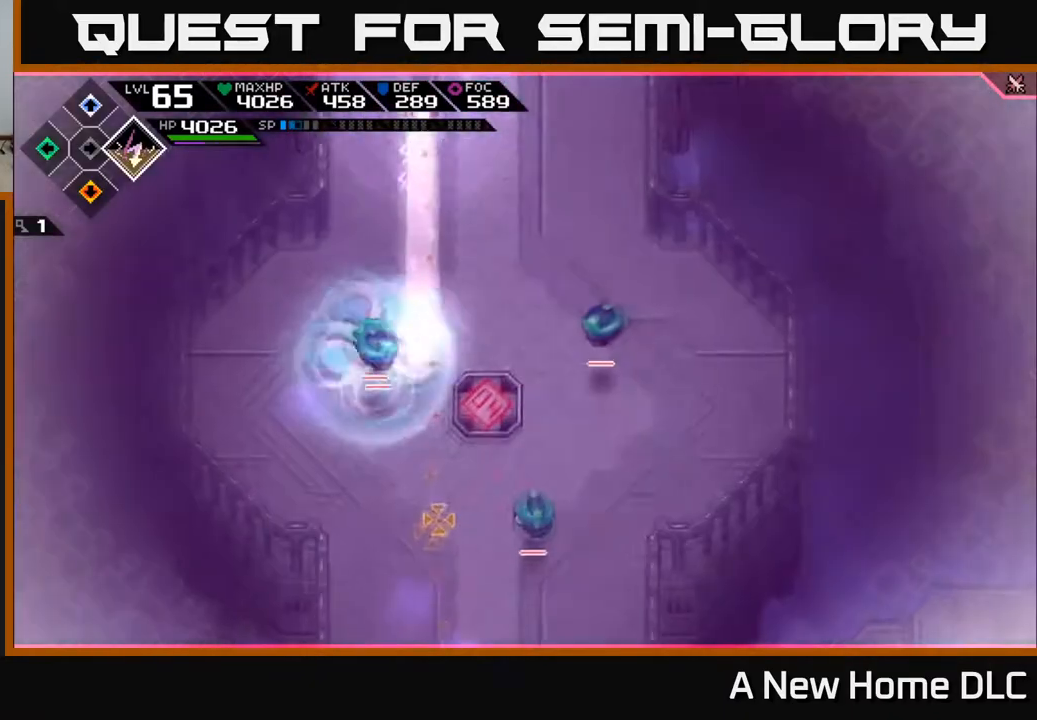
{"buttons": ["L1"], "left_stick": "down", "right_stick": "center", "events": [[67, "left_stick", "down"], [183, "right_stick", "center"], [283, "L1", "down"], [383, "L1", "up"], [483, "L1", "down"]]}
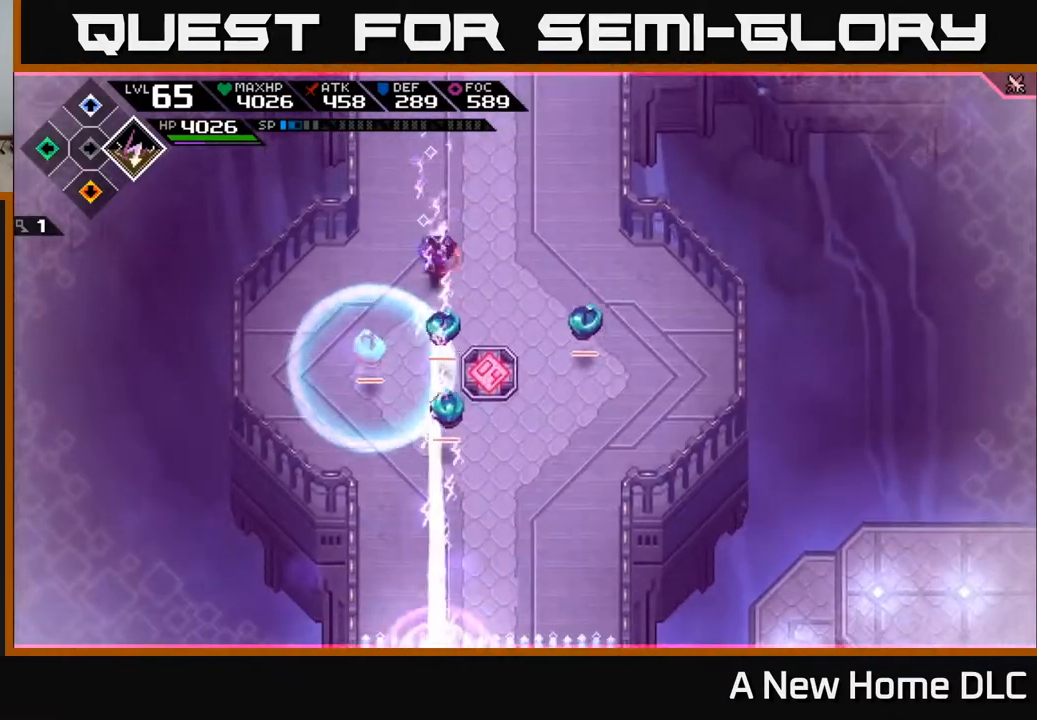
{"buttons": ["L1"], "left_stick": "down-right", "right_stick": "center", "events": [[33, "X", "down"], [50, "L1", "up"], [117, "X", "up"], [117, "left_stick", "down-right"], [200, "L1", "down"], [200, "X", "down"], [267, "X", "up"], [317, "L1", "up"], [333, "X", "down"], [400, "L1", "down"], [433, "X", "up"]]}
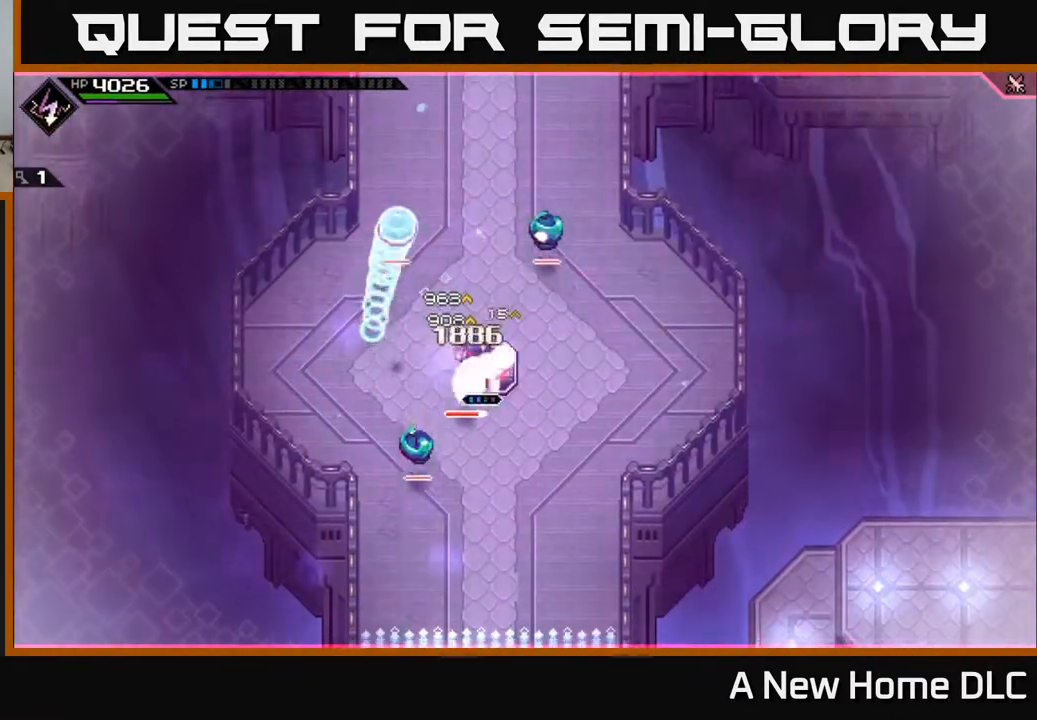
{"buttons": [], "left_stick": "center", "right_stick": "left", "events": [[17, "L1", "up"], [200, "R2", "down"], [200, "right_stick", "left"], [350, "left_stick", "center"], [483, "R2", "up"]]}
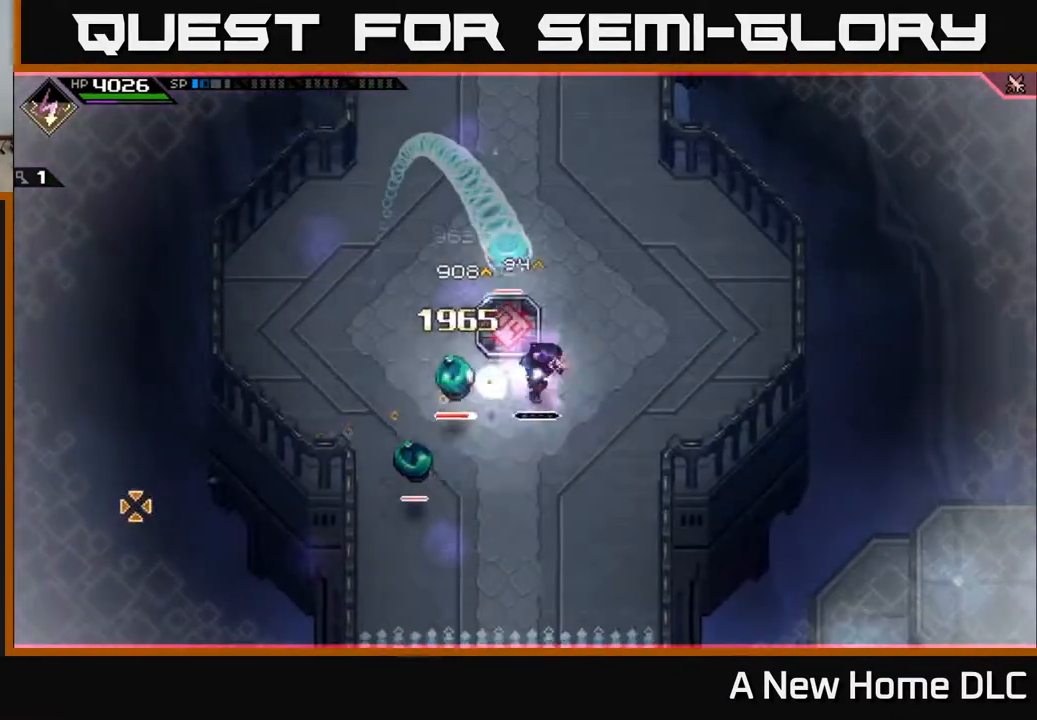
{"buttons": ["X"], "left_stick": "left", "right_stick": "center", "events": [[67, "left_stick", "down"], [117, "L1", "down"], [217, "L1", "up"], [217, "right_stick", "center"], [300, "L1", "down"], [383, "L1", "up"], [417, "left_stick", "left"], [433, "X", "down"]]}
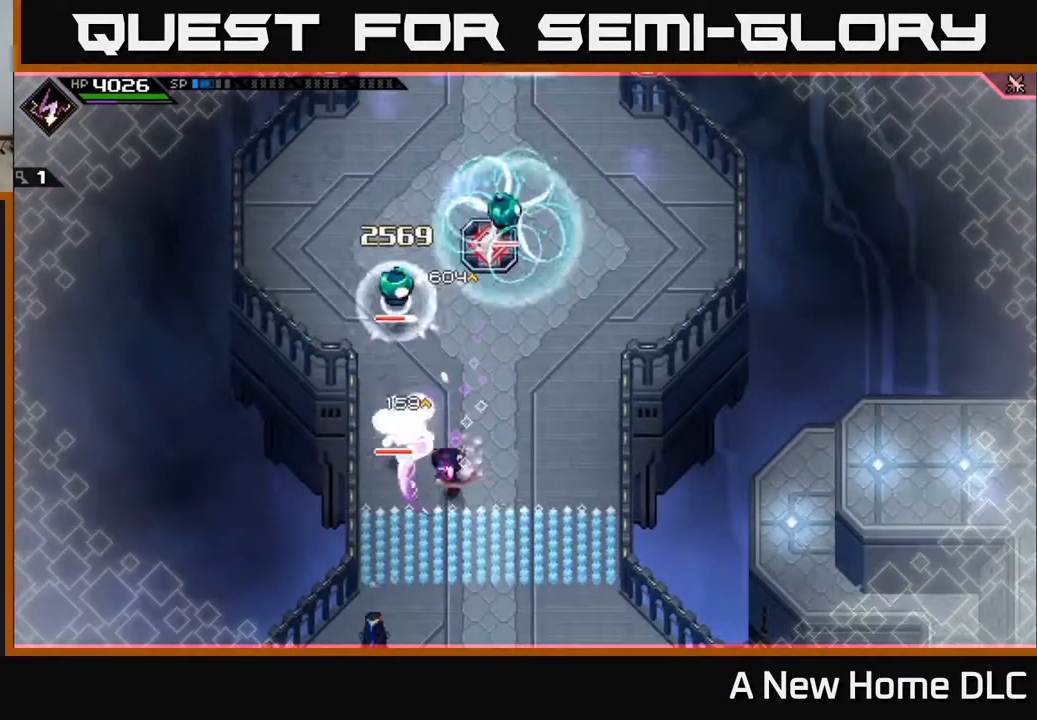
{"buttons": ["X"], "left_stick": "up-left", "right_stick": "center", "events": [[17, "X", "up"], [117, "X", "down"], [167, "left_stick", "up-left"], [200, "X", "up"], [283, "X", "down"], [367, "X", "up"], [450, "X", "down"]]}
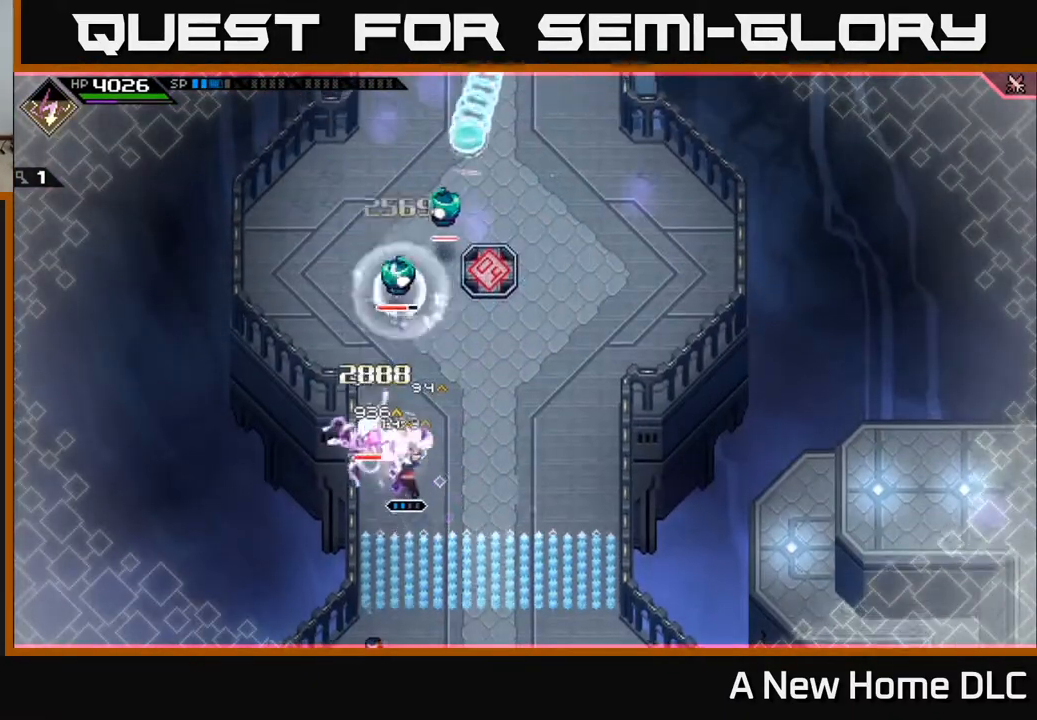
{"buttons": [], "left_stick": "right", "right_stick": "center", "events": [[50, "X", "up"], [100, "X", "down"], [217, "X", "up"], [233, "L1", "down"], [233, "left_stick", "up-right"], [367, "left_stick", "right"], [500, "L1", "up"]]}
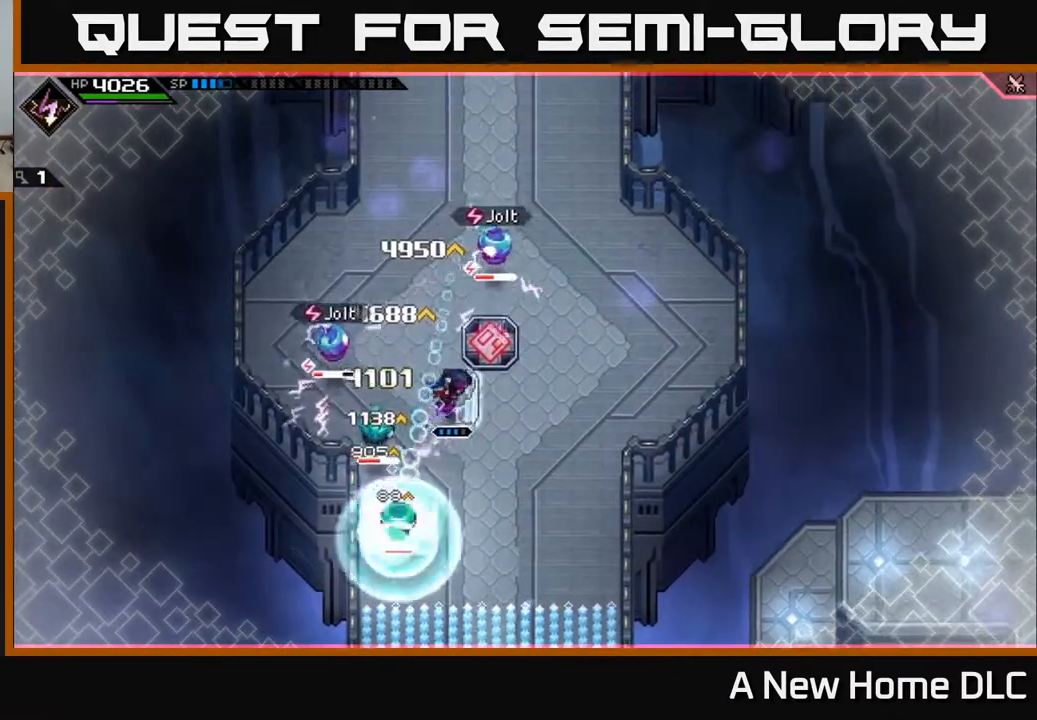
{"buttons": ["R2"], "left_stick": "center", "right_stick": "down-left", "events": [[83, "R2", "down"], [83, "right_stick", "left"], [133, "left_stick", "center"], [450, "right_stick", "down-left"]]}
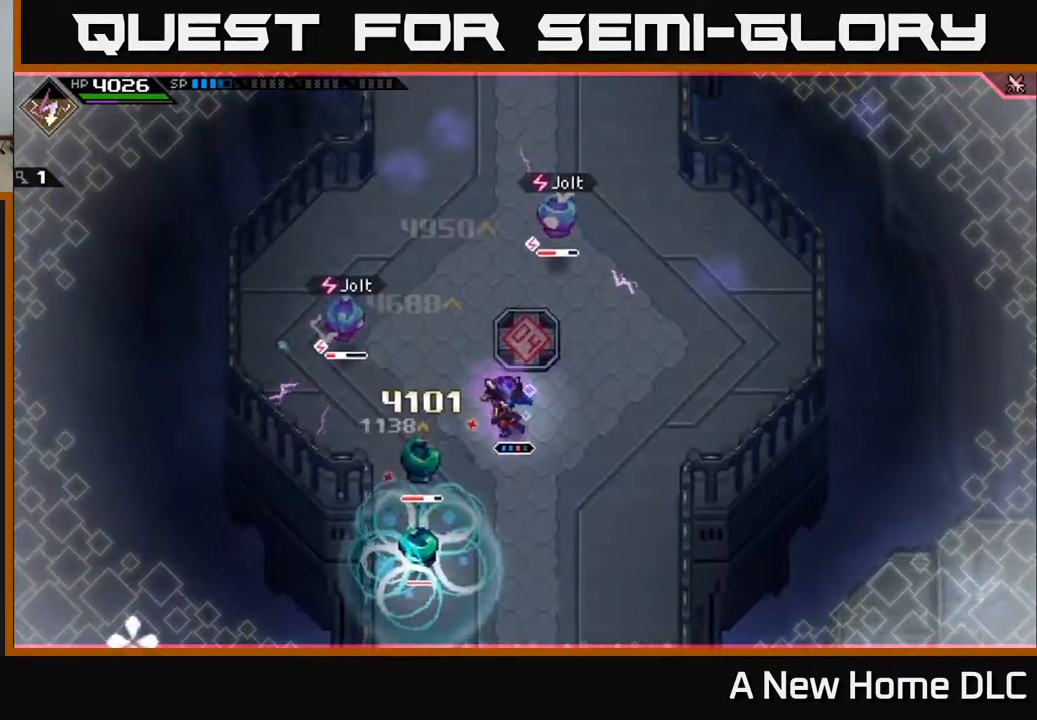
{"buttons": [], "left_stick": "down", "right_stick": "center", "events": [[133, "R2", "up"], [350, "left_stick", "down"], [367, "right_stick", "center"], [433, "L1", "down"], [483, "L1", "up"]]}
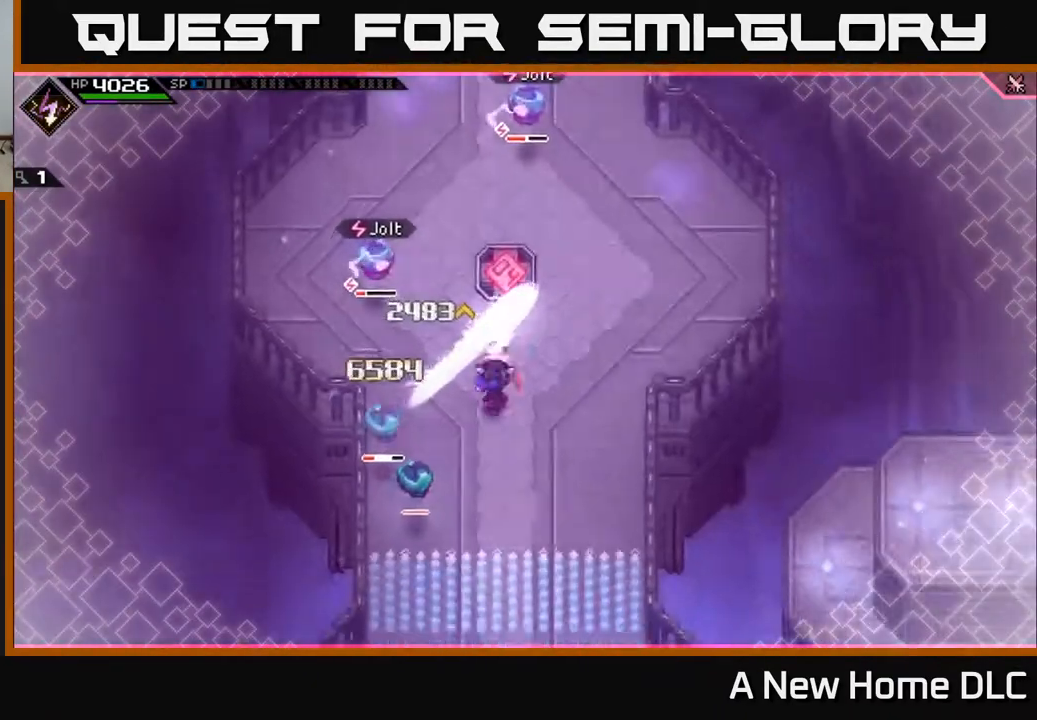
{"buttons": ["X"], "left_stick": "center", "right_stick": "center", "events": [[17, "left_stick", "down-left"], [100, "L1", "down"], [117, "X", "down"], [167, "L1", "up"], [217, "X", "up"], [317, "X", "down"], [400, "X", "up"], [483, "X", "down"], [483, "left_stick", "center"]]}
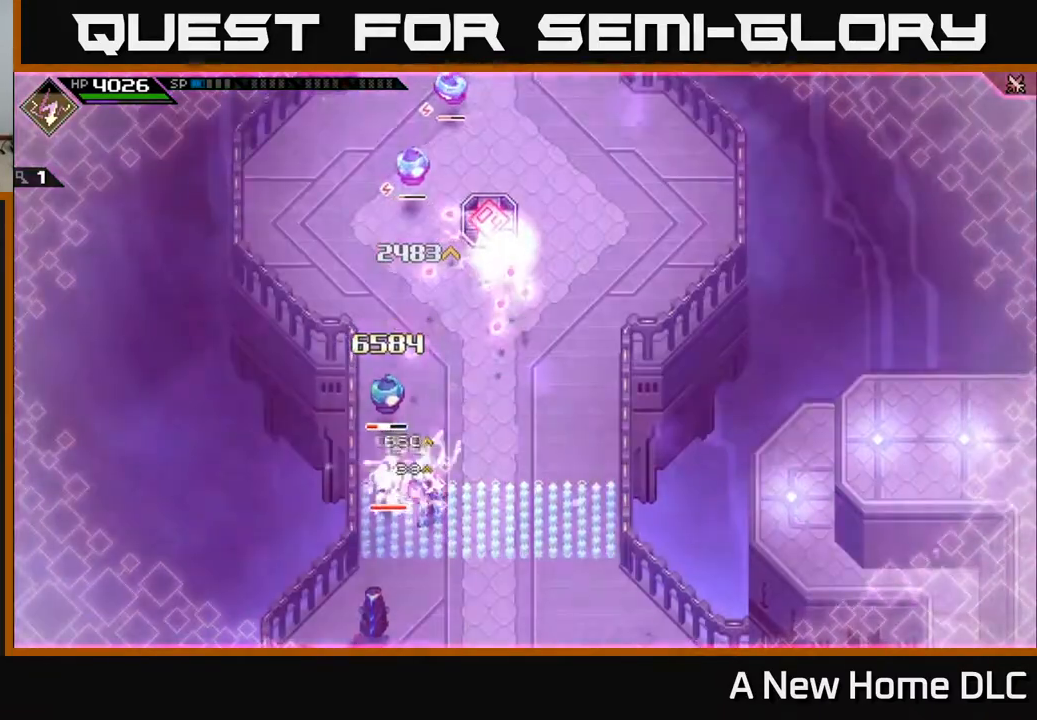
{"buttons": [], "left_stick": "left", "right_stick": "center", "events": [[83, "X", "up"], [150, "X", "down"], [250, "X", "up"], [333, "X", "down"], [433, "X", "up"], [433, "left_stick", "left"]]}
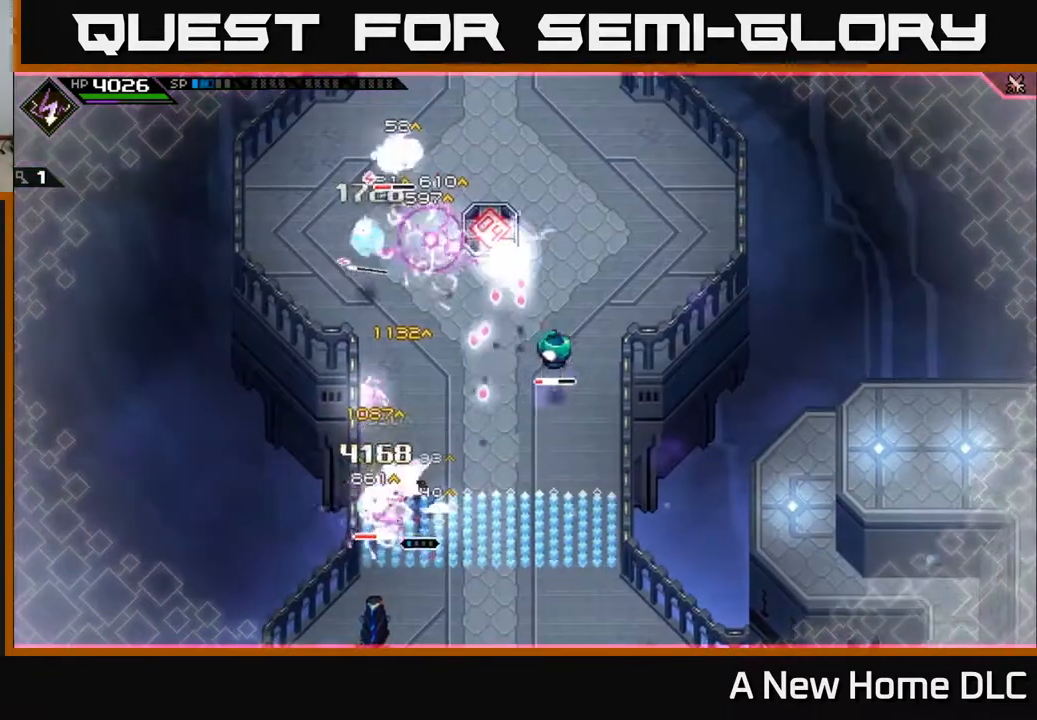
{"buttons": [], "left_stick": "right", "right_stick": "center", "events": [[17, "X", "down"], [83, "left_stick", "center"], [117, "X", "up"], [183, "X", "down"], [283, "X", "up"], [367, "X", "down"], [450, "left_stick", "right"], [467, "X", "up"]]}
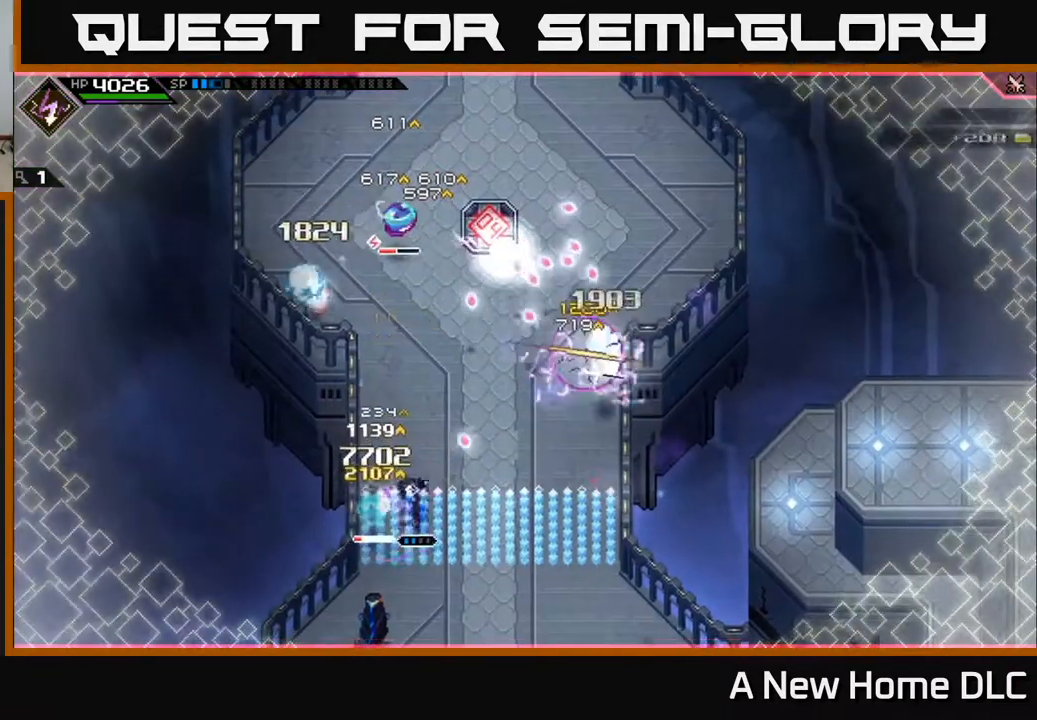
{"buttons": ["R2"], "left_stick": "center", "right_stick": "up", "events": [[17, "L1", "down"], [83, "left_stick", "up-right"], [117, "L1", "up"], [217, "R2", "down"], [233, "right_stick", "up"], [283, "left_stick", "center"]]}
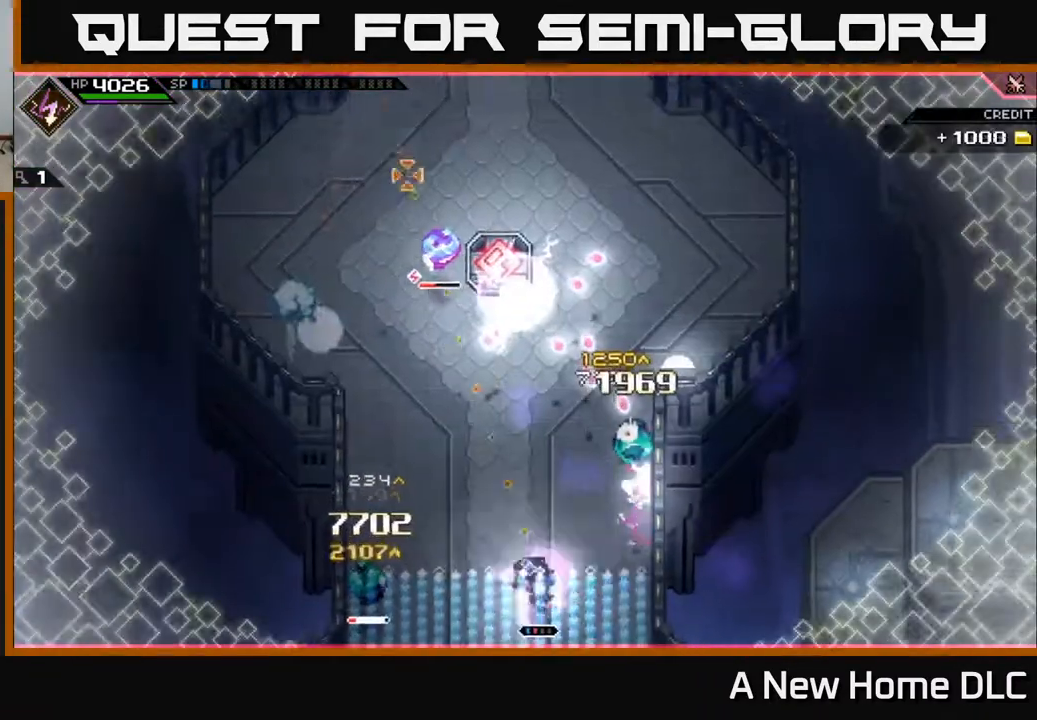
{"buttons": [], "left_stick": "up", "right_stick": "center", "events": [[17, "R2", "up"], [200, "left_stick", "up"], [283, "L1", "down"], [350, "right_stick", "center"], [383, "L1", "up"]]}
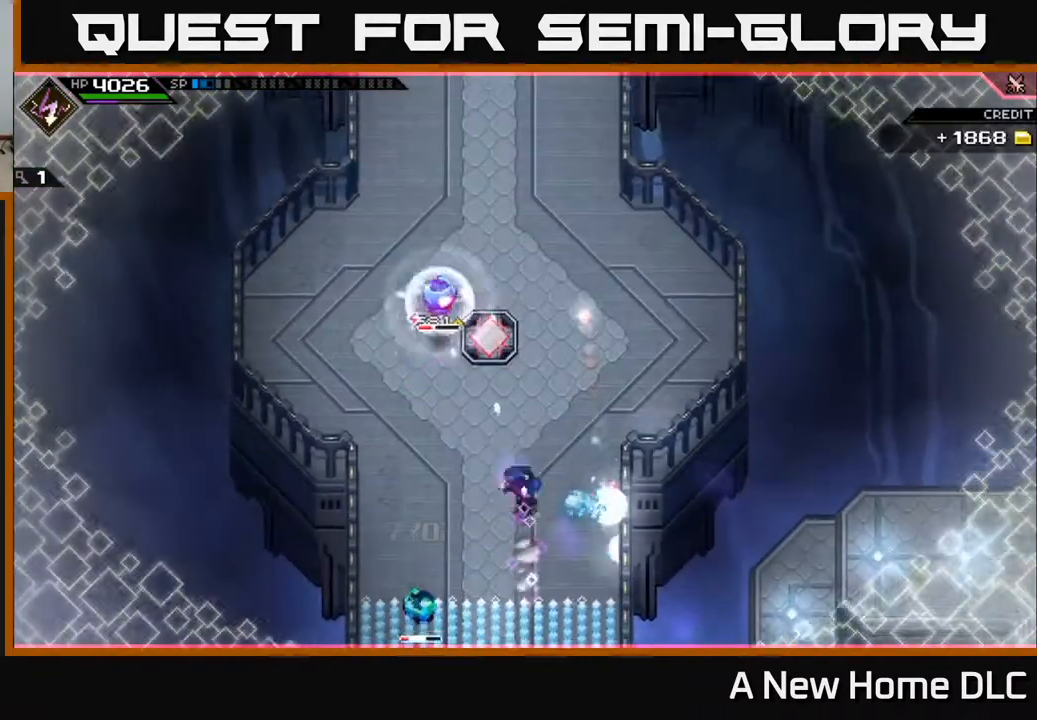
{"buttons": [], "left_stick": "left", "right_stick": "center", "events": [[17, "L1", "down"], [100, "L1", "up"], [200, "L1", "down"], [283, "L1", "up"], [333, "X", "down"], [350, "left_stick", "left"], [417, "X", "up"]]}
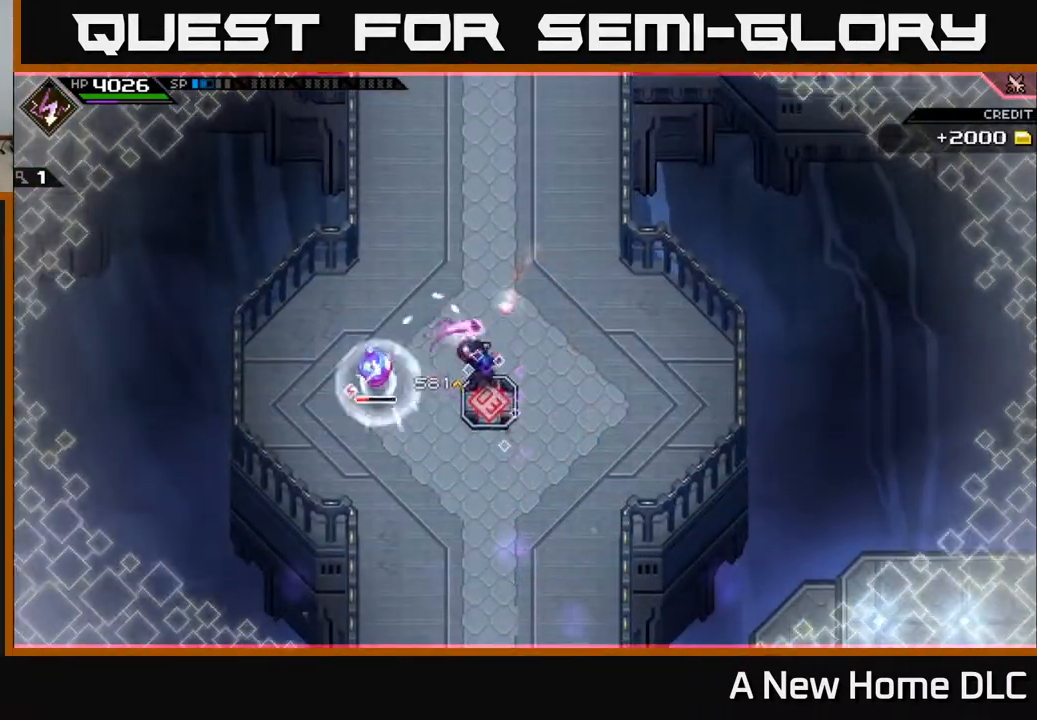
{"buttons": [], "left_stick": "down-left", "right_stick": "center", "events": [[33, "L1", "down"], [167, "L1", "up"], [200, "X", "down"], [233, "L1", "down"], [300, "X", "up"], [317, "L1", "up"], [417, "X", "down"], [467, "left_stick", "down-left"], [500, "X", "up"]]}
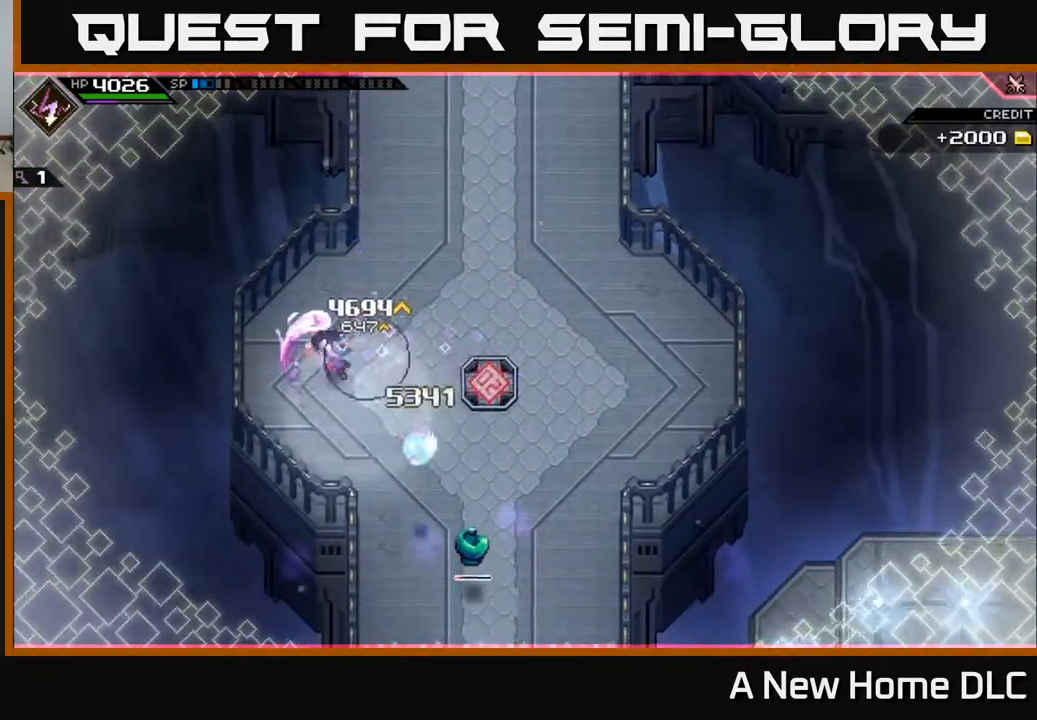
{"buttons": ["R2"], "left_stick": "center", "right_stick": "down-right", "events": [[33, "left_stick", "down"], [133, "L1", "down"], [150, "left_stick", "down-right"], [217, "L1", "up"], [233, "R2", "down"], [233, "right_stick", "down"], [300, "left_stick", "center"], [367, "right_stick", "down-right"]]}
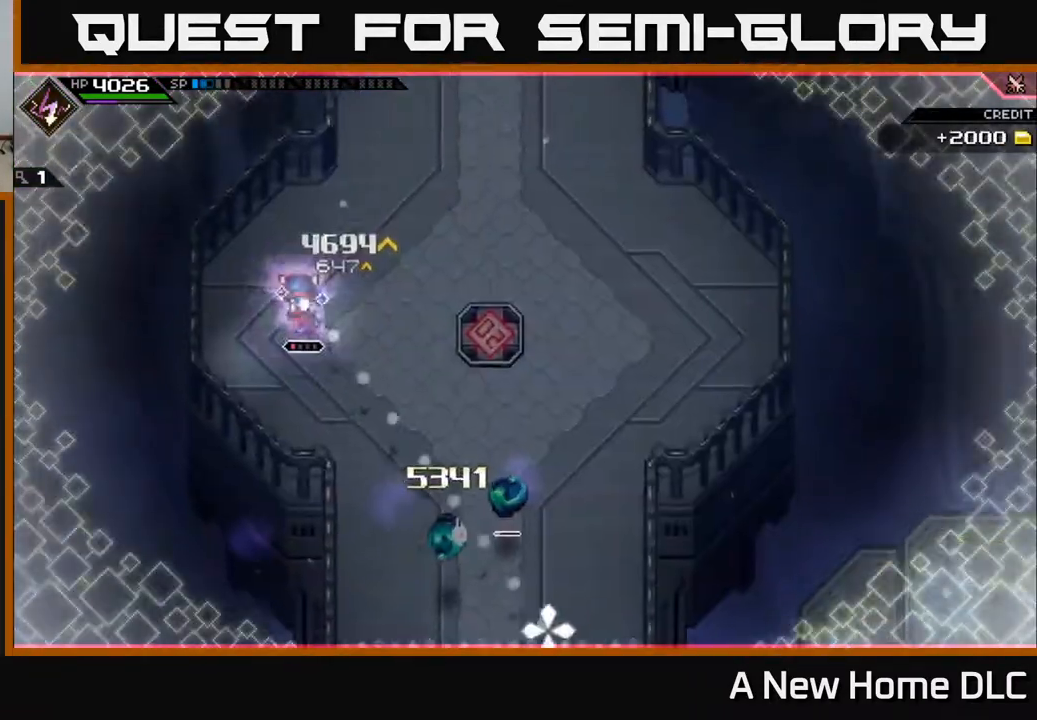
{"buttons": [], "left_stick": "down-right", "right_stick": "center", "events": [[67, "R2", "up"], [250, "left_stick", "right"], [283, "right_stick", "center"], [300, "left_stick", "down-right"], [417, "L1", "down"], [483, "L1", "up"]]}
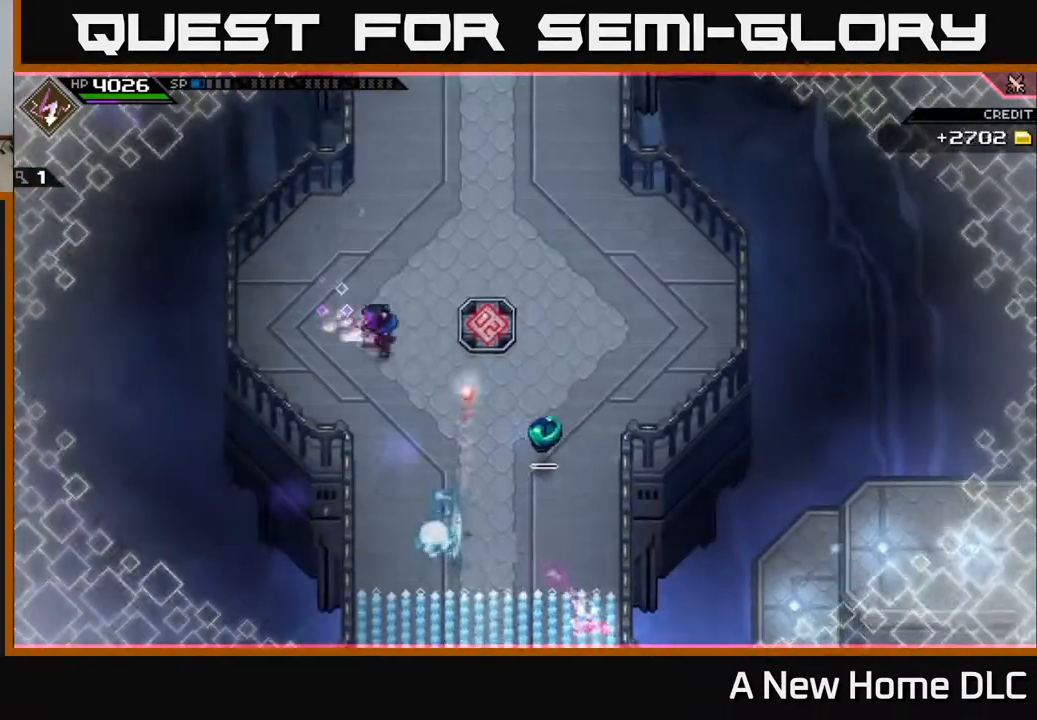
{"buttons": ["X"], "left_stick": "right", "right_stick": "center", "events": [[100, "L1", "down"], [183, "L1", "up"], [233, "left_stick", "right"], [250, "L1", "down"], [267, "X", "down"], [317, "L1", "up"], [367, "X", "up"], [450, "X", "down"]]}